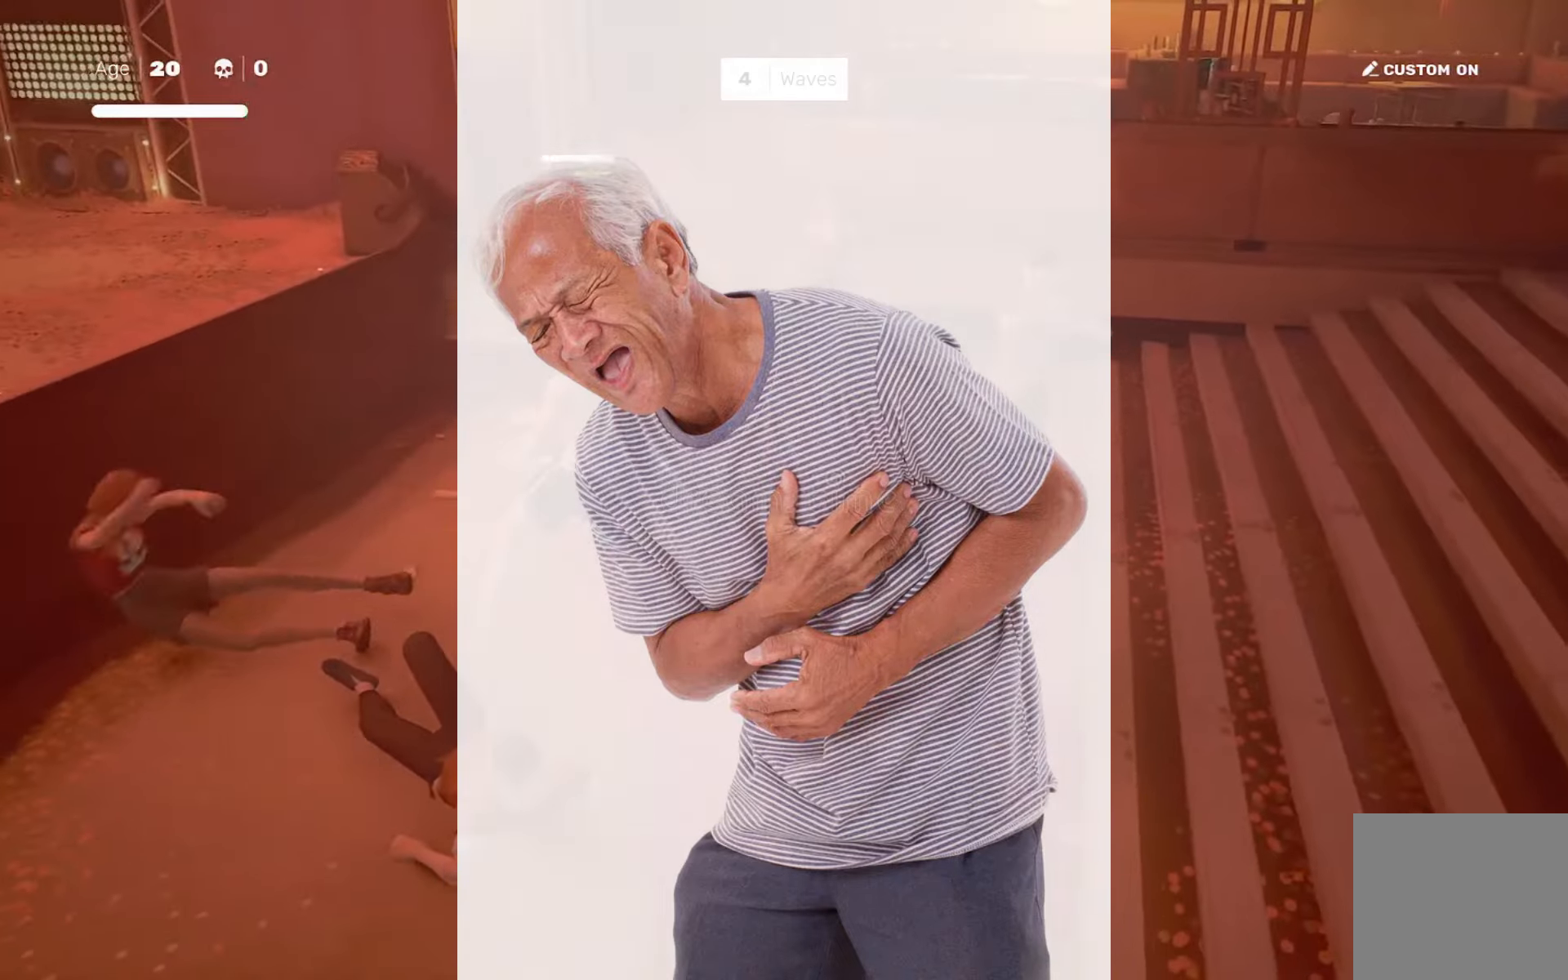
Gameplay with a controller (PlayStation layout); each line is a JSON object with the inputs held at the frame after it. "events" lists button and stick changes between this image and that frame as [ms after this image, input, new state], when the widget could be followed in between. Not read: L3 R3.
{"buttons": [], "left_stick": "center", "right_stick": "center", "events": [[50, "L1", "up"], [150, "L1", "down"], [217, "left_stick", "down-left"], [250, "L1", "up"], [384, "SQUARE", "down"], [417, "left_stick", "center"], [450, "SQUARE", "up"]]}
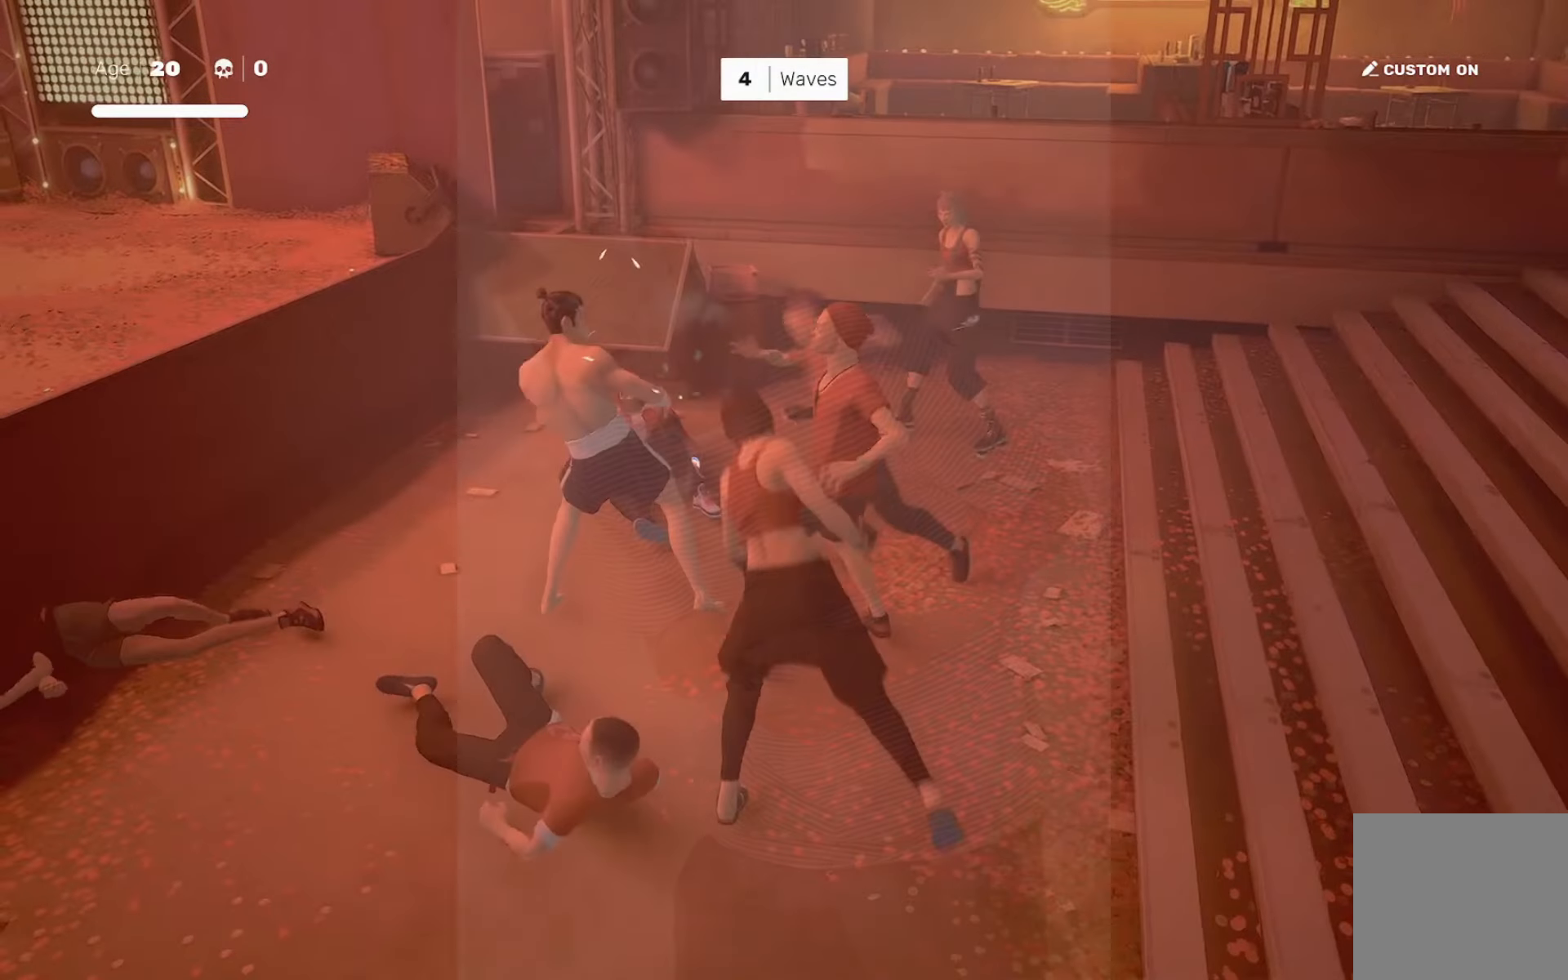
{"buttons": [], "left_stick": "right", "right_stick": "center", "events": [[400, "left_stick", "down-left"], [500, "left_stick", "right"]]}
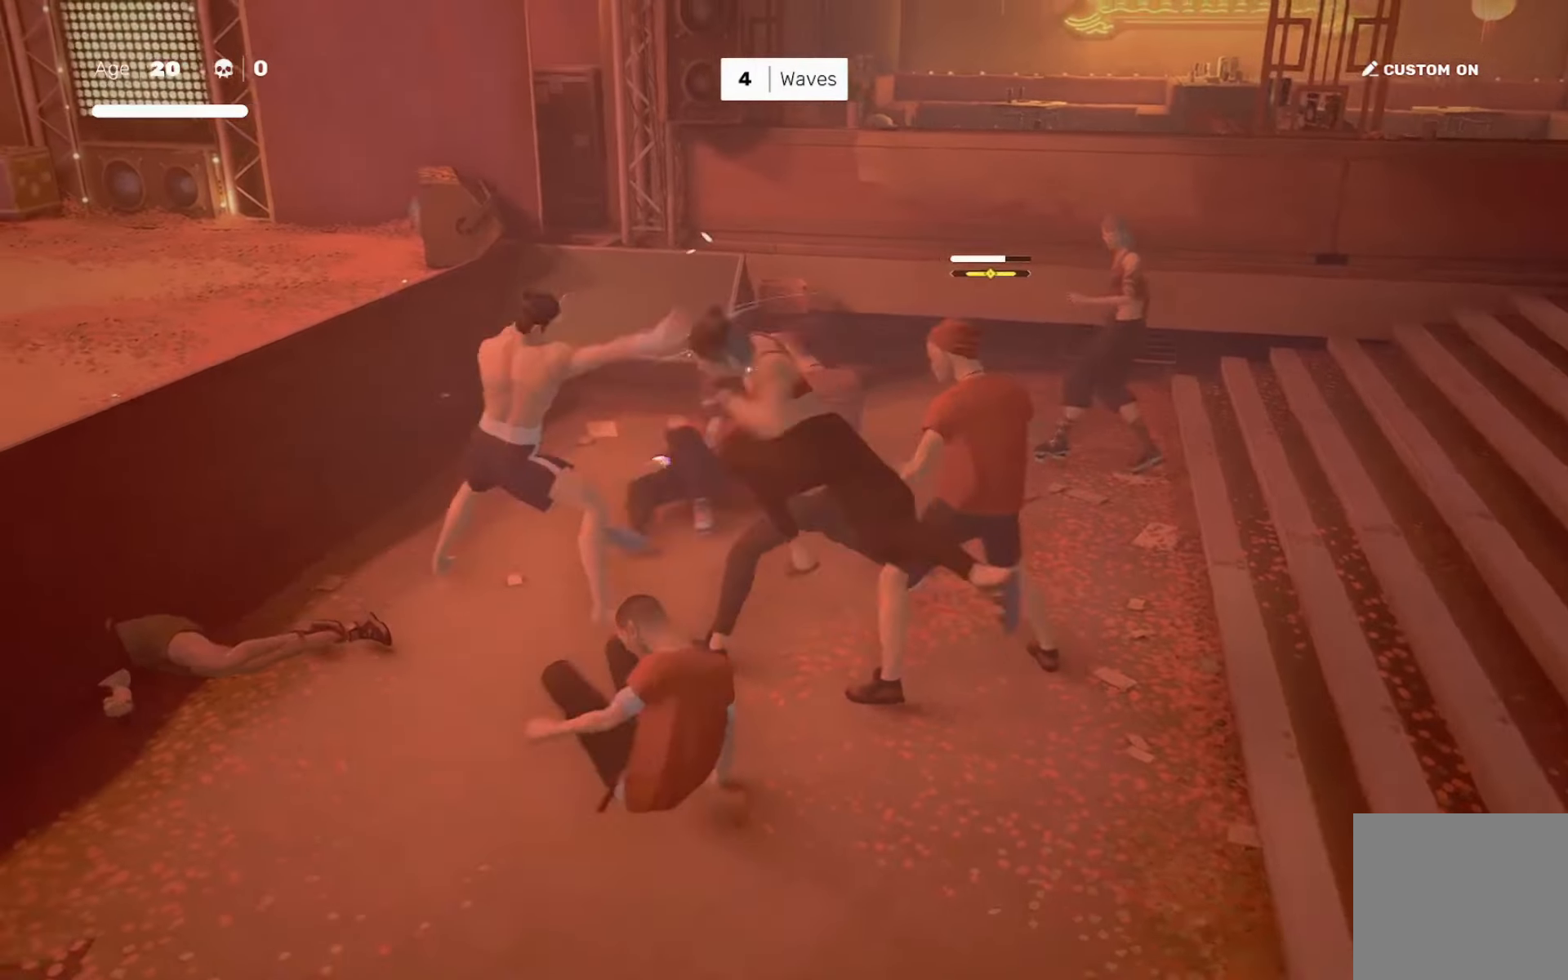
{"buttons": [], "left_stick": "center", "right_stick": "center", "events": [[67, "TRIANGLE", "down"], [100, "left_stick", "center"], [167, "TRIANGLE", "up"]]}
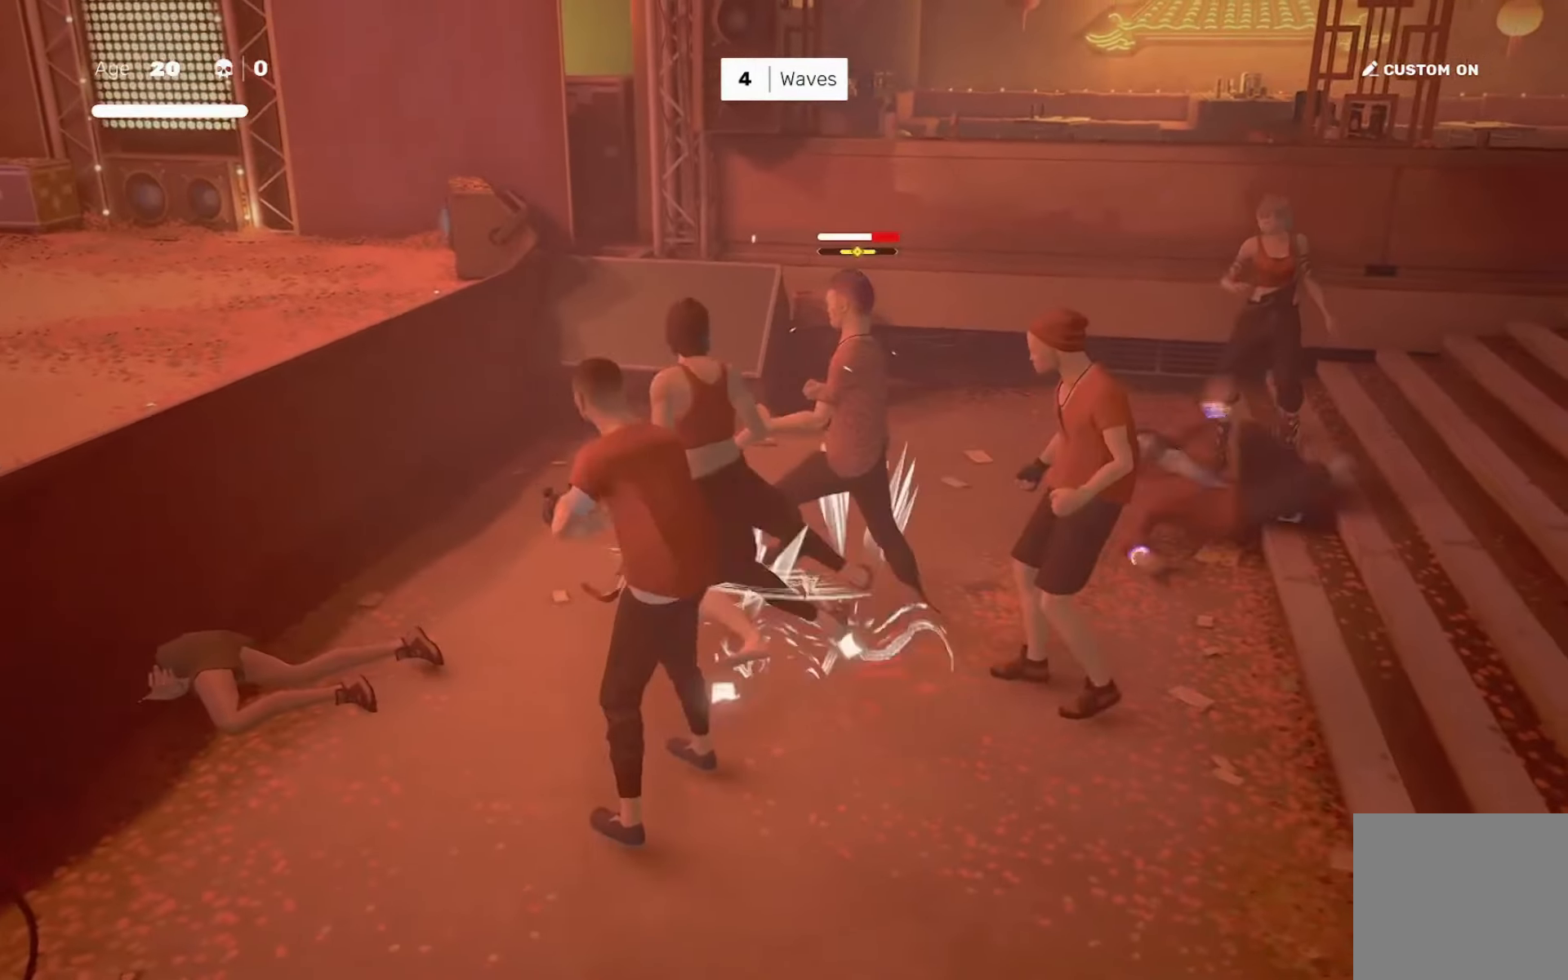
{"buttons": ["R2"], "left_stick": "down-right", "right_stick": "center", "events": [[267, "left_stick", "down-right"], [300, "R2", "down"]]}
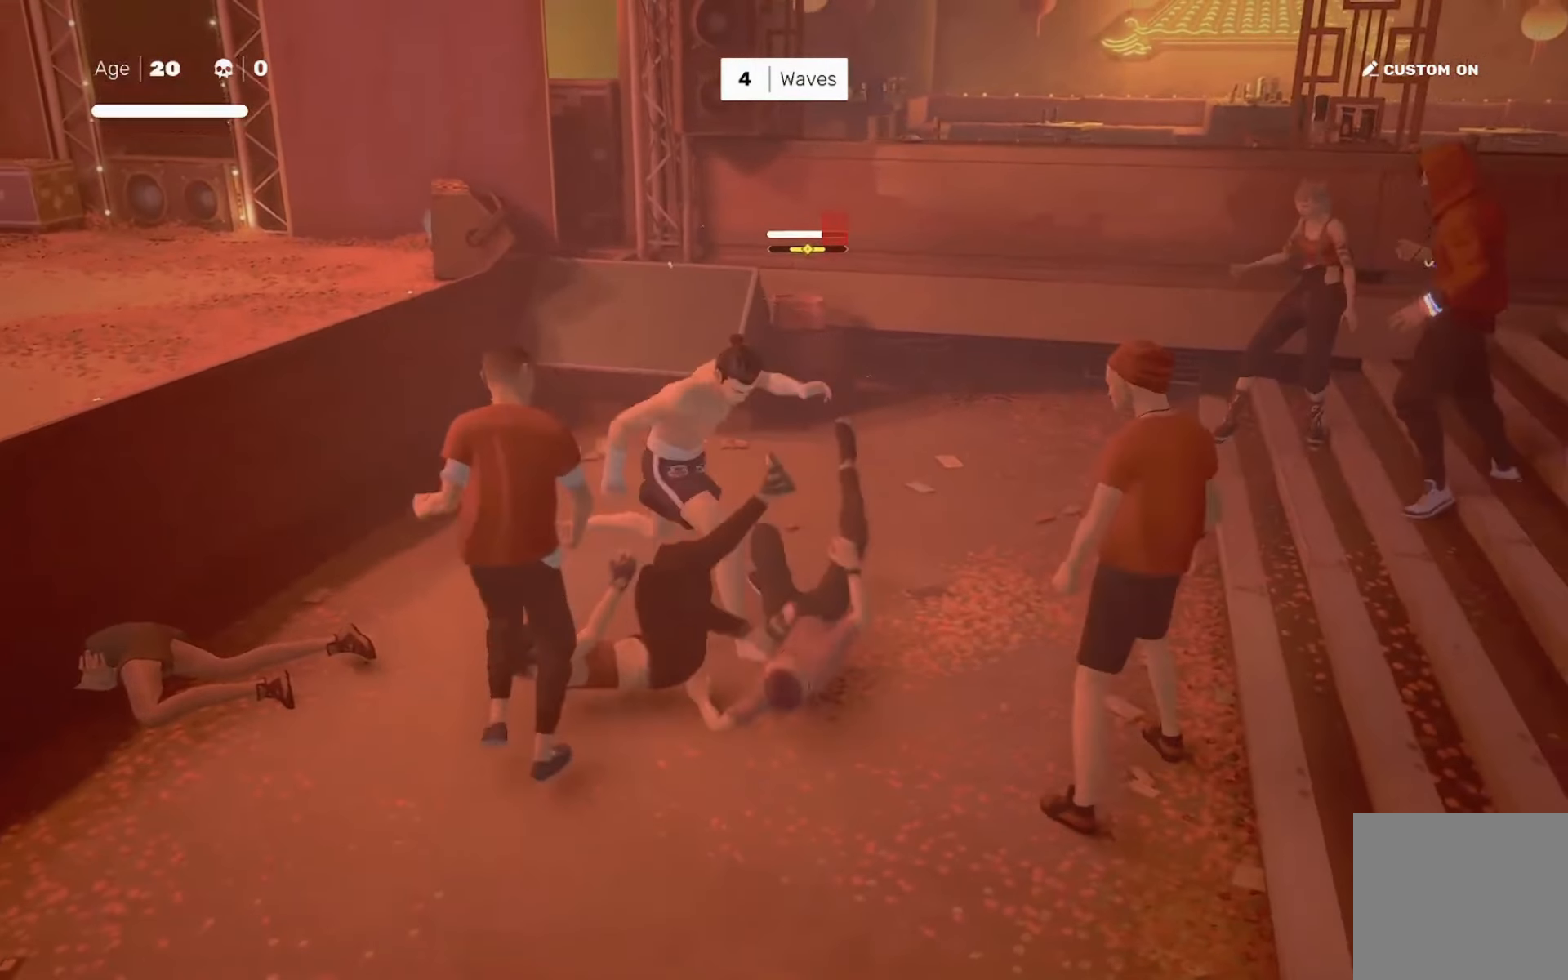
{"buttons": [], "left_stick": "center", "right_stick": "center", "events": [[134, "TRIANGLE", "down"], [234, "R2", "up"], [234, "TRIANGLE", "up"], [401, "left_stick", "center"]]}